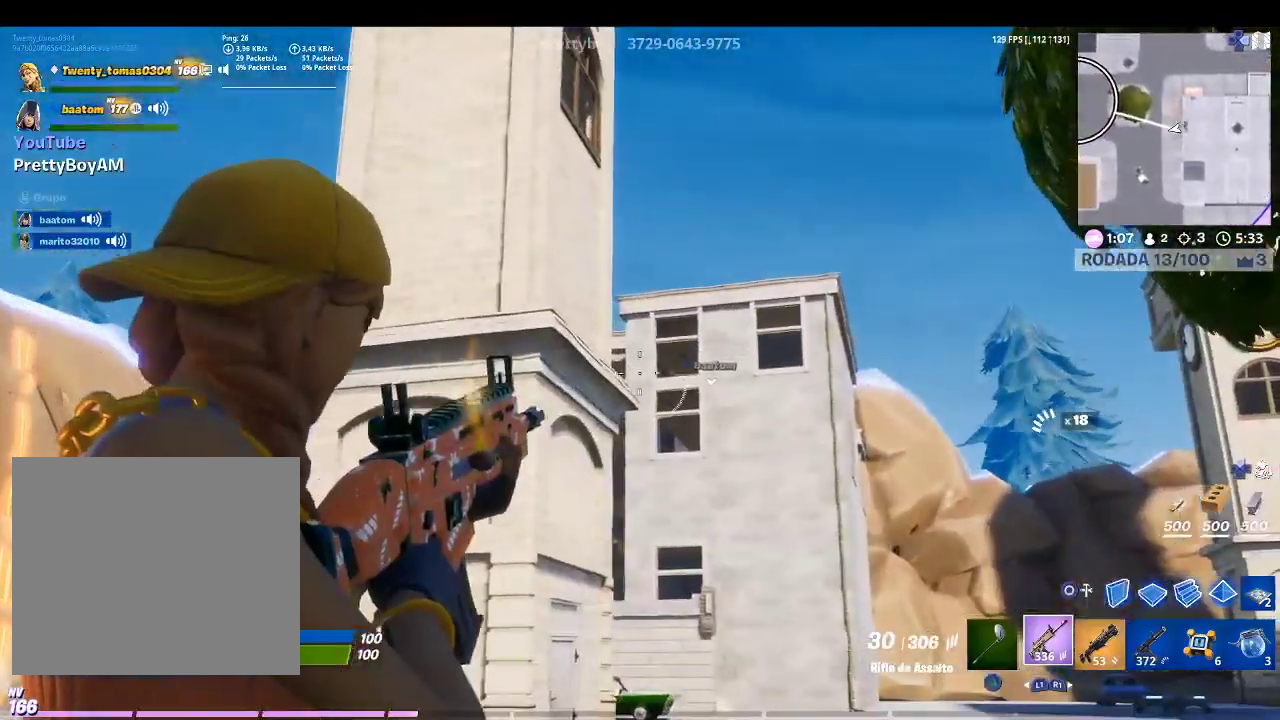
Gameplay with a controller (PlayStation layout); each line is a JSON object with the inputs held at the frame after it. "events" lists button and stick changes between this image and that frame as [ms after this image, input, new state], when the widget could be followed in between.
{"buttons": [], "left_stick": "up-right", "right_stick": "down-right", "events": [[333, "right_stick", "down-right"], [433, "L2", "up"]]}
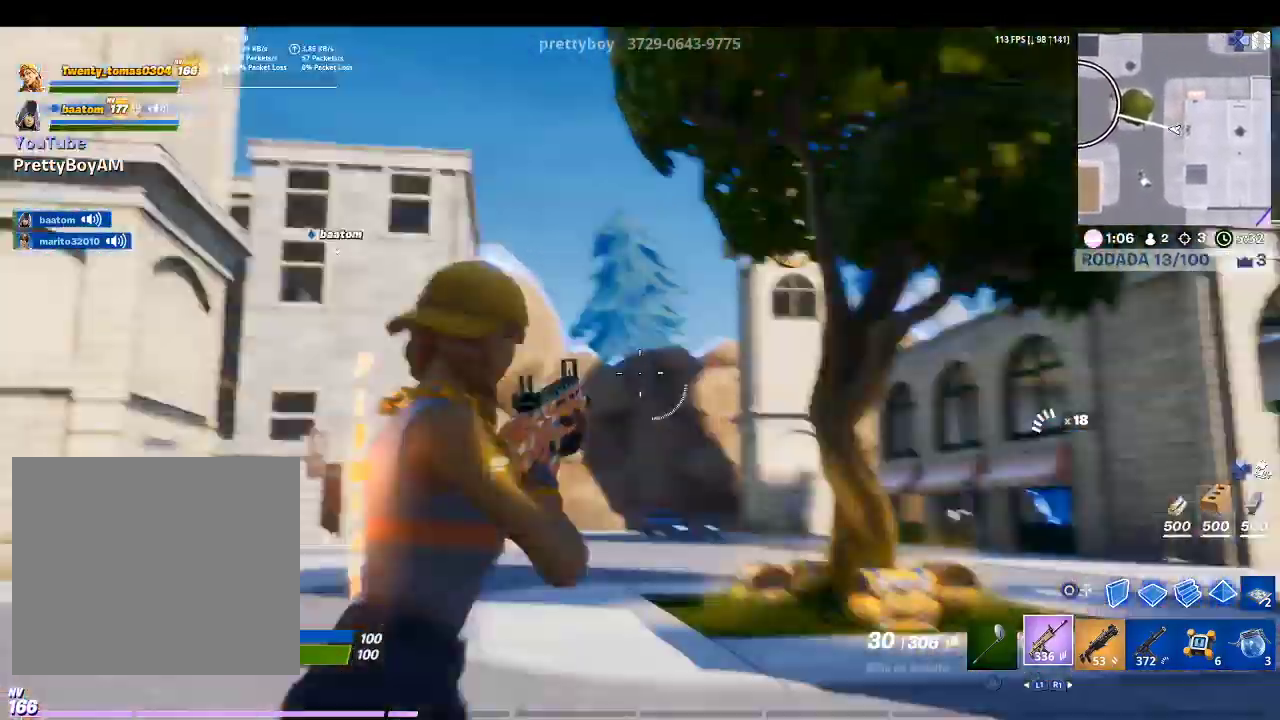
{"buttons": [], "left_stick": "up", "right_stick": "center", "events": [[133, "right_stick", "center"], [233, "left_stick", "up"]]}
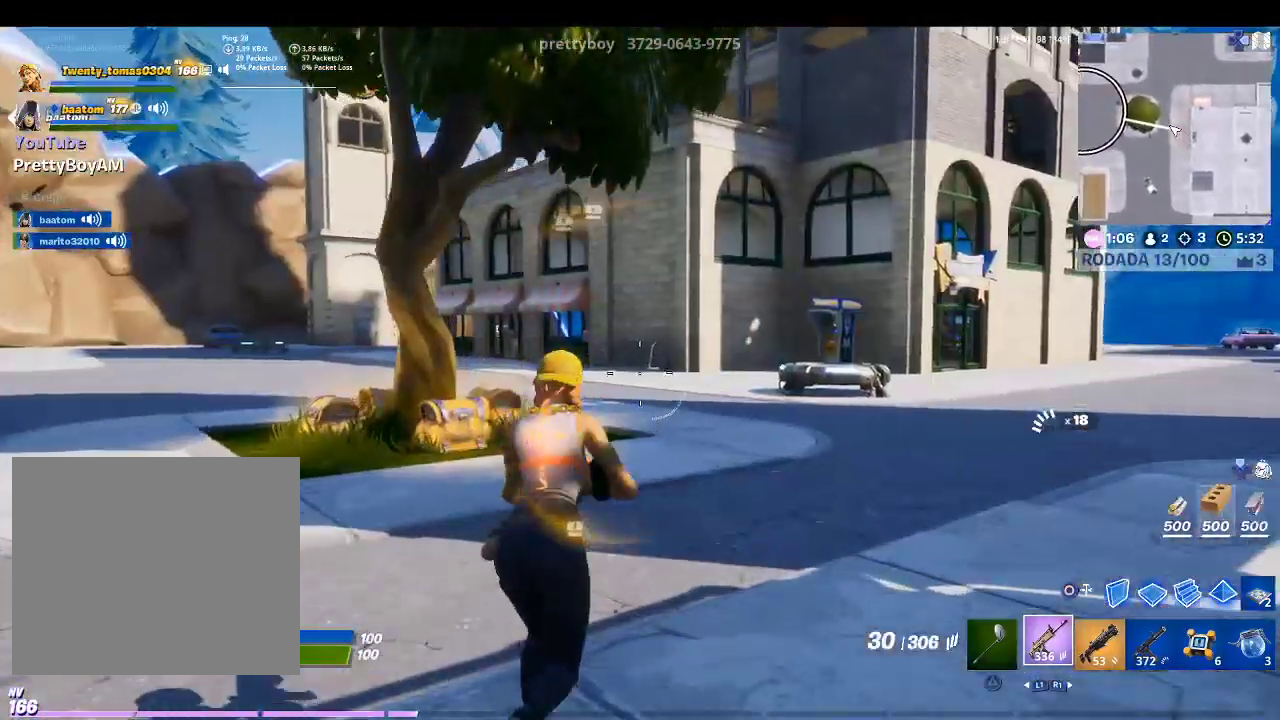
{"buttons": [], "left_stick": "up", "right_stick": "center", "events": [[67, "right_stick", "down-left"], [233, "right_stick", "center"]]}
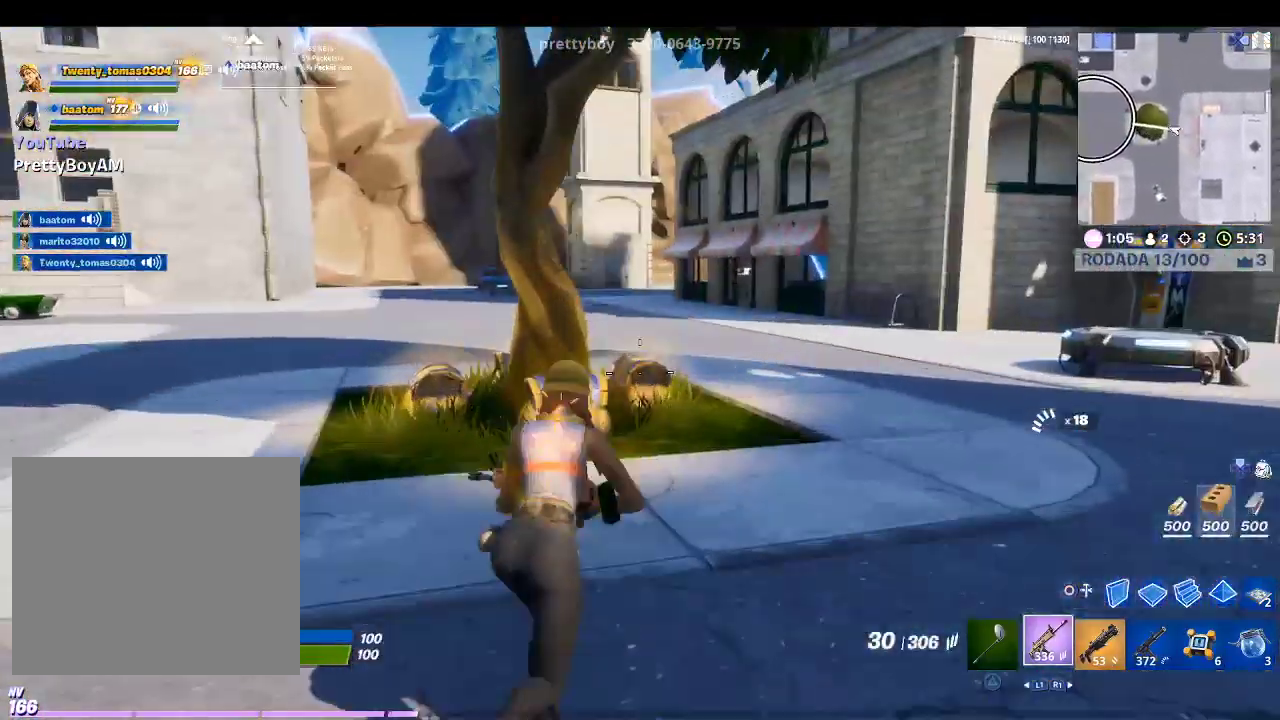
{"buttons": [], "left_stick": "up", "right_stick": "down-left", "events": [[367, "right_stick", "down-left"]]}
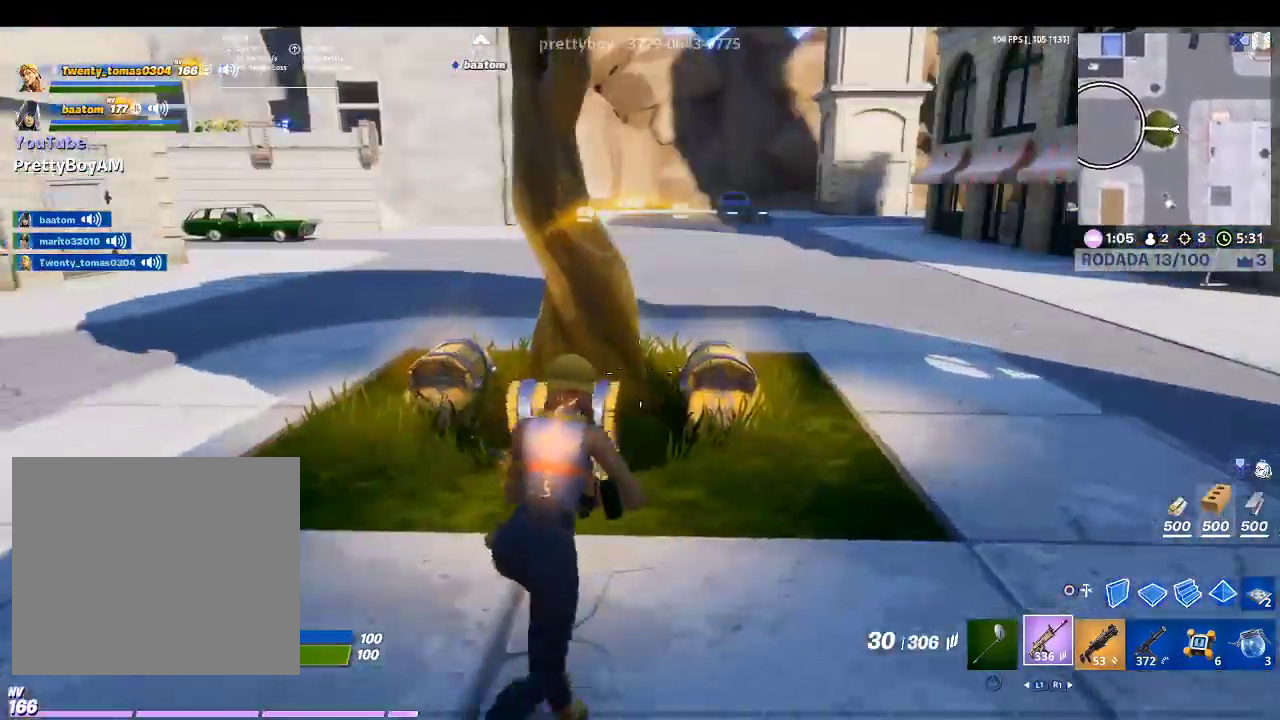
{"buttons": [], "left_stick": "left", "right_stick": "center", "events": [[33, "right_stick", "center"], [167, "CROSS", "down"], [267, "CROSS", "up"], [333, "left_stick", "up-left"], [367, "CIRCLE", "down"], [433, "CIRCLE", "up"], [433, "left_stick", "left"]]}
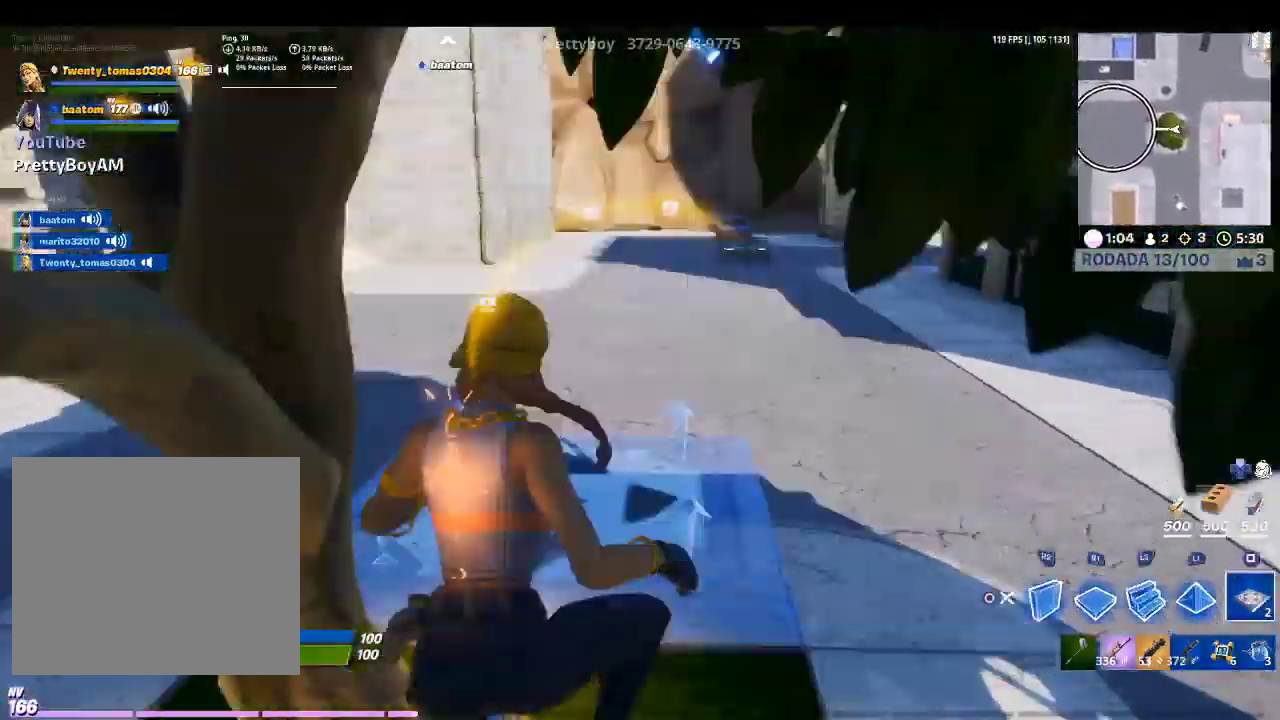
{"buttons": ["R2"], "left_stick": "right", "right_stick": "left", "events": [[33, "right_stick", "down-left"], [67, "R2", "down"], [167, "right_stick", "center"], [200, "left_stick", "center"], [333, "left_stick", "right"], [367, "right_stick", "left"]]}
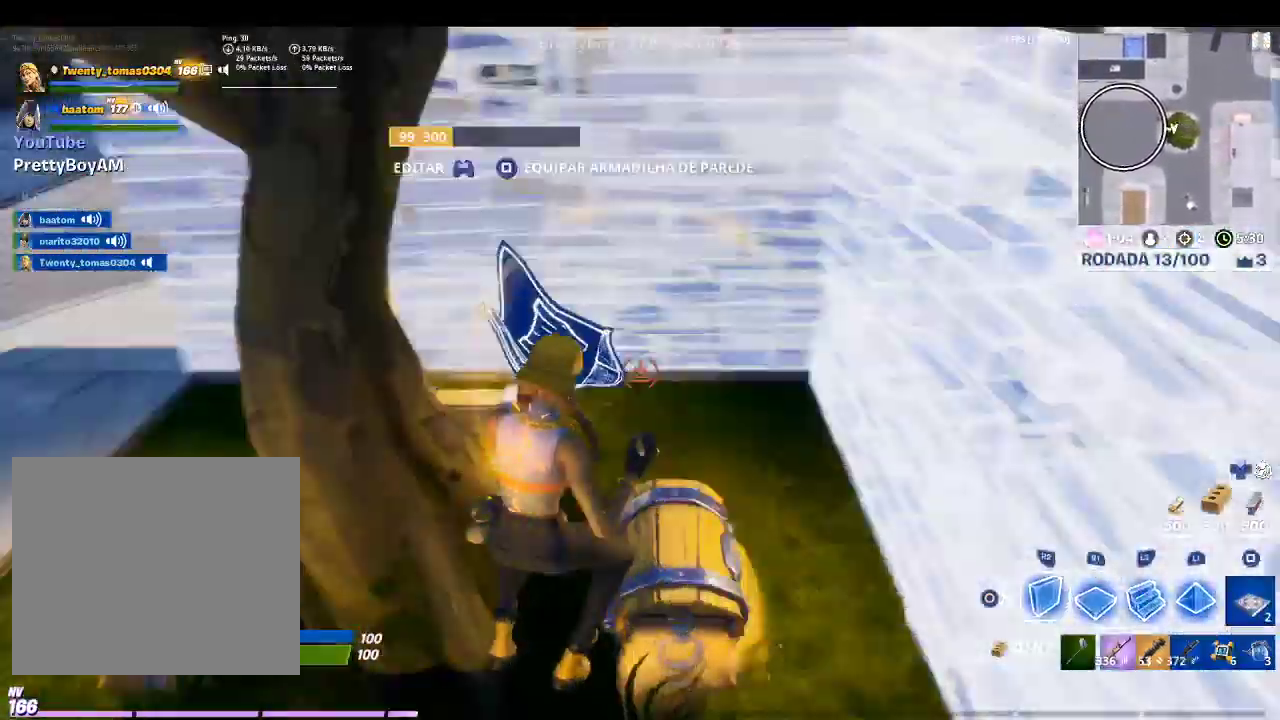
{"buttons": ["R2"], "left_stick": "right", "right_stick": "up-left", "events": [[100, "right_stick", "center"], [333, "right_stick", "left"], [433, "right_stick", "up-left"]]}
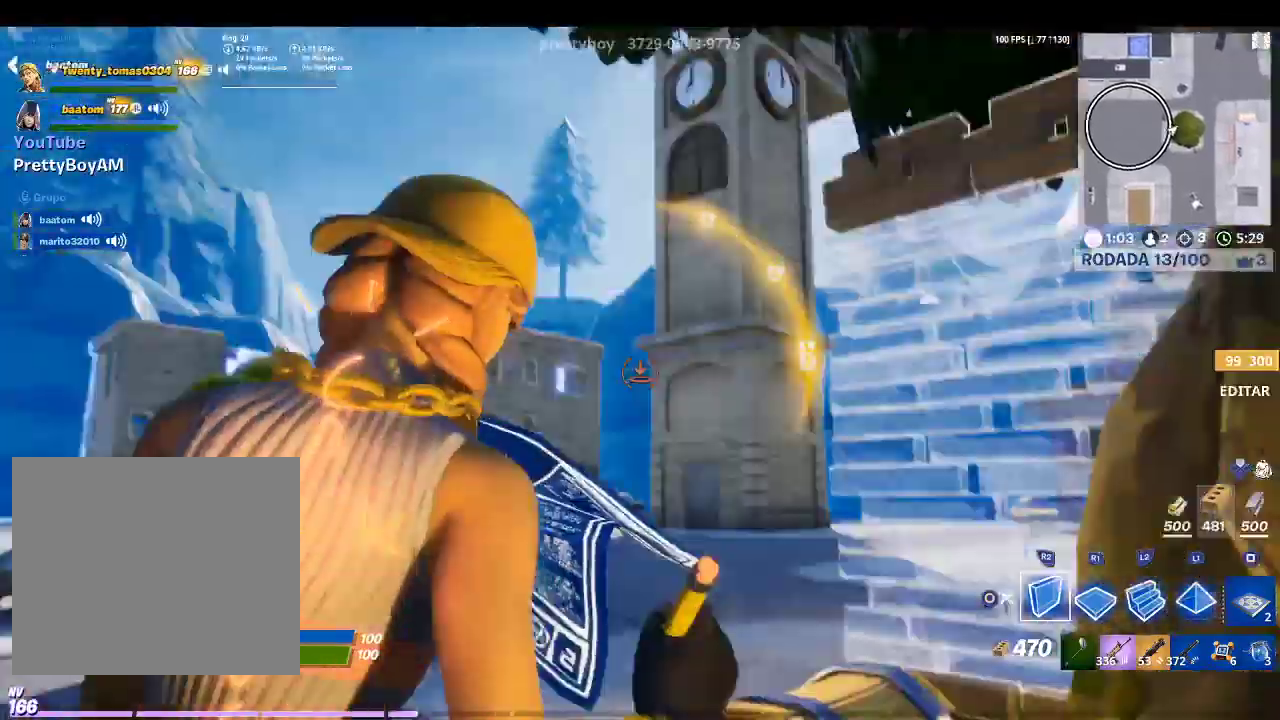
{"buttons": [], "left_stick": "right", "right_stick": "center", "events": [[33, "right_stick", "center"], [67, "R2", "up"], [267, "right_stick", "up-left"], [333, "R1", "down"], [400, "right_stick", "center"], [500, "R1", "up"]]}
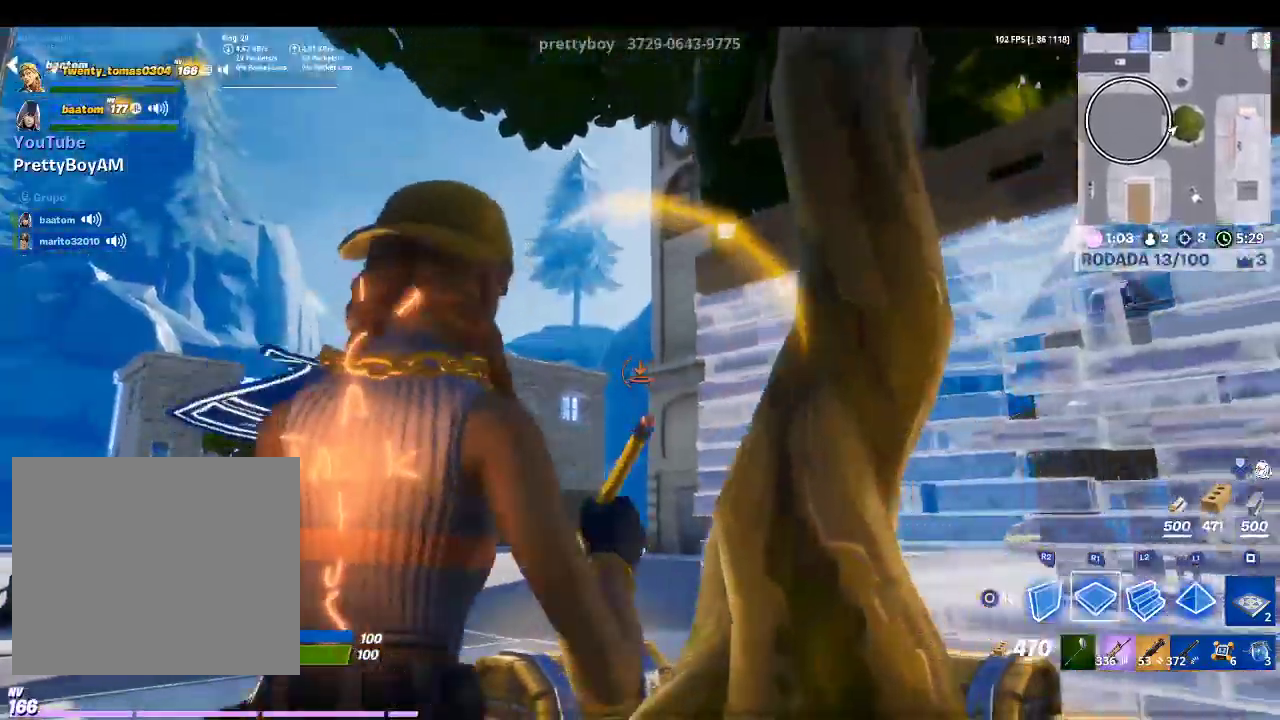
{"buttons": ["R1"], "left_stick": "center", "right_stick": "up", "events": [[100, "left_stick", "center"], [133, "right_stick", "left"], [200, "R2", "down"], [267, "right_stick", "center"], [400, "R2", "up"], [433, "right_stick", "up"], [500, "R1", "down"]]}
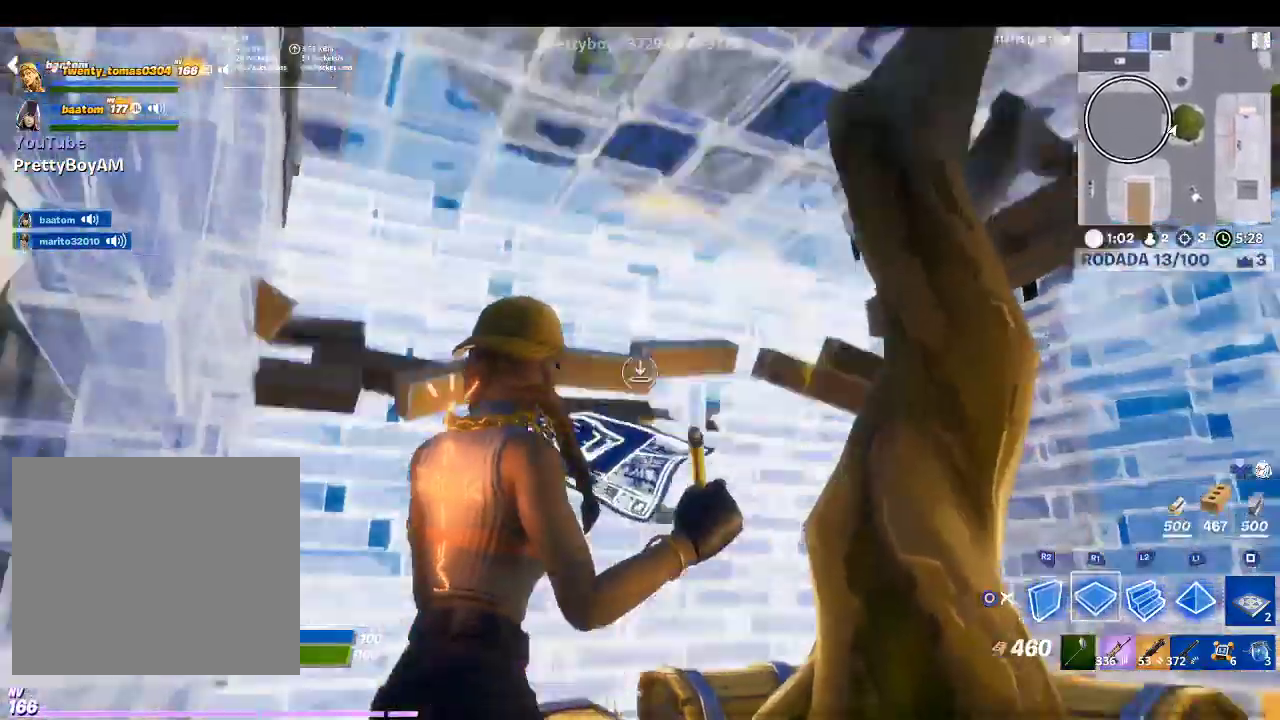
{"buttons": [], "left_stick": "center", "right_stick": "down", "events": [[133, "right_stick", "center"], [167, "L1", "down"], [167, "R1", "up"], [233, "TRIANGLE", "down"], [267, "L1", "up"], [300, "TRIANGLE", "up"], [433, "right_stick", "down"]]}
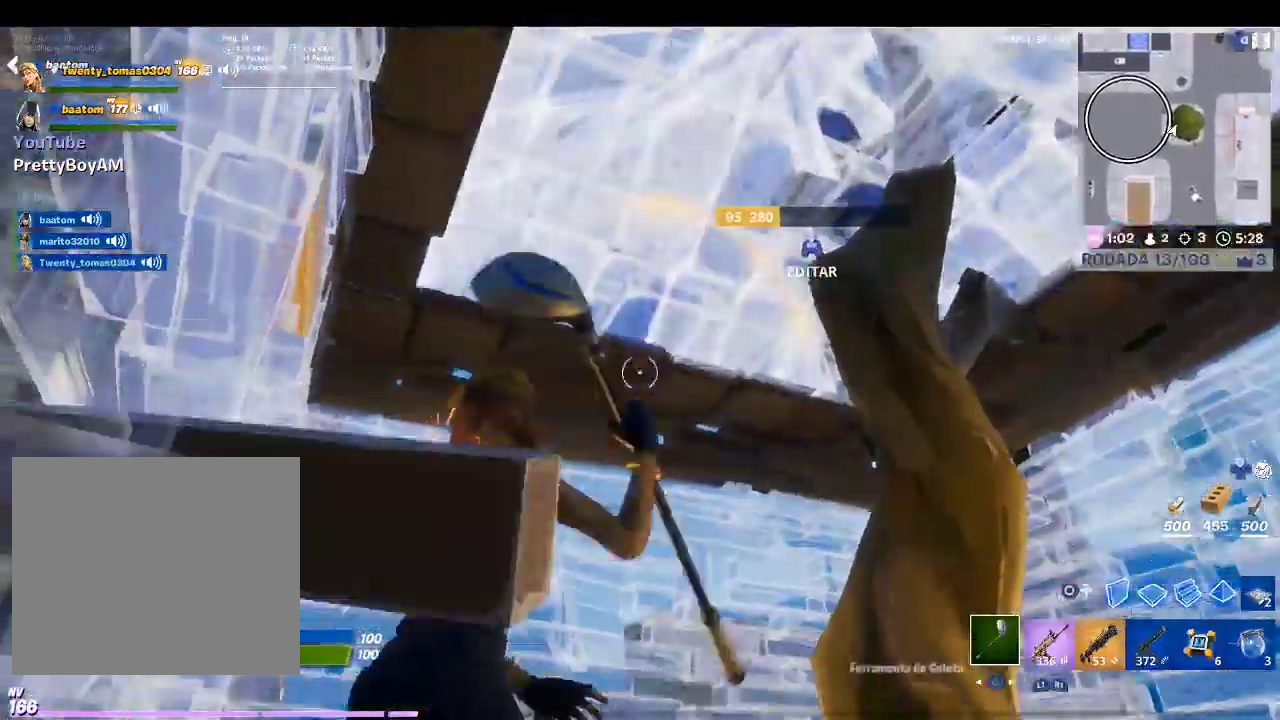
{"buttons": ["SQUARE"], "left_stick": "center", "right_stick": "center", "events": [[200, "right_stick", "center"], [333, "SQUARE", "down"]]}
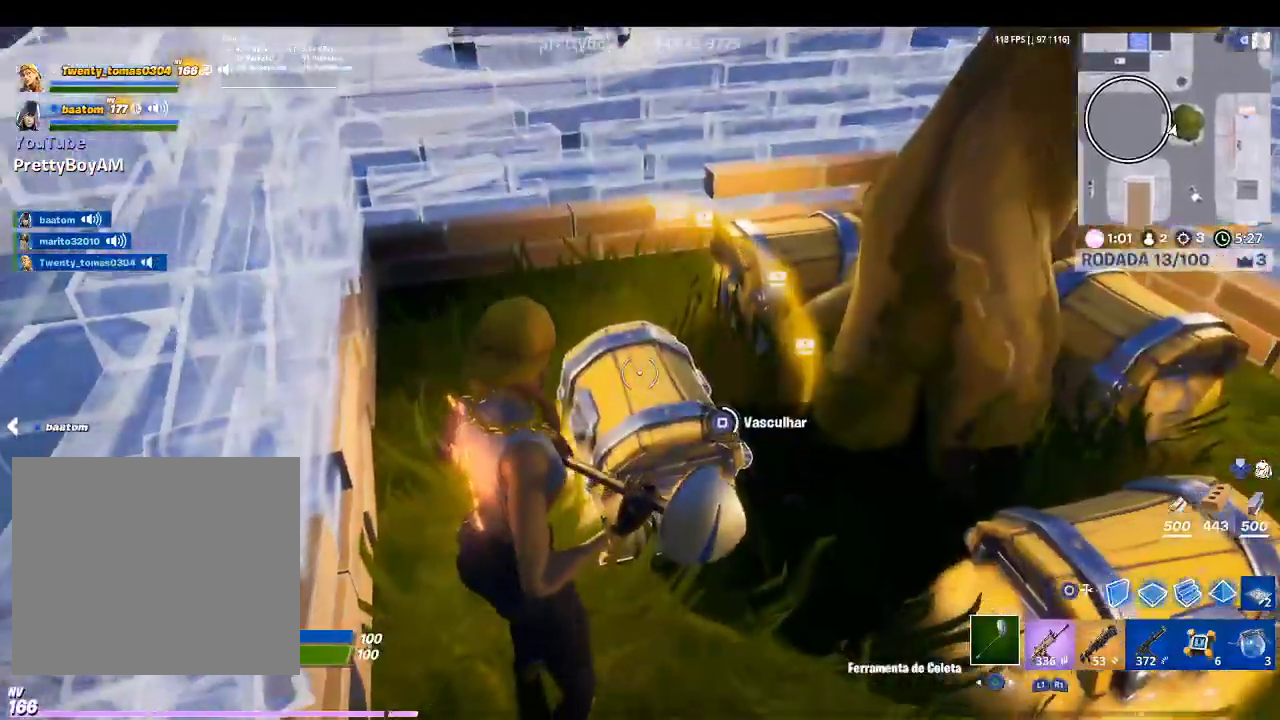
{"buttons": [], "left_stick": "left", "right_stick": "center", "events": [[433, "left_stick", "left"], [467, "SQUARE", "up"]]}
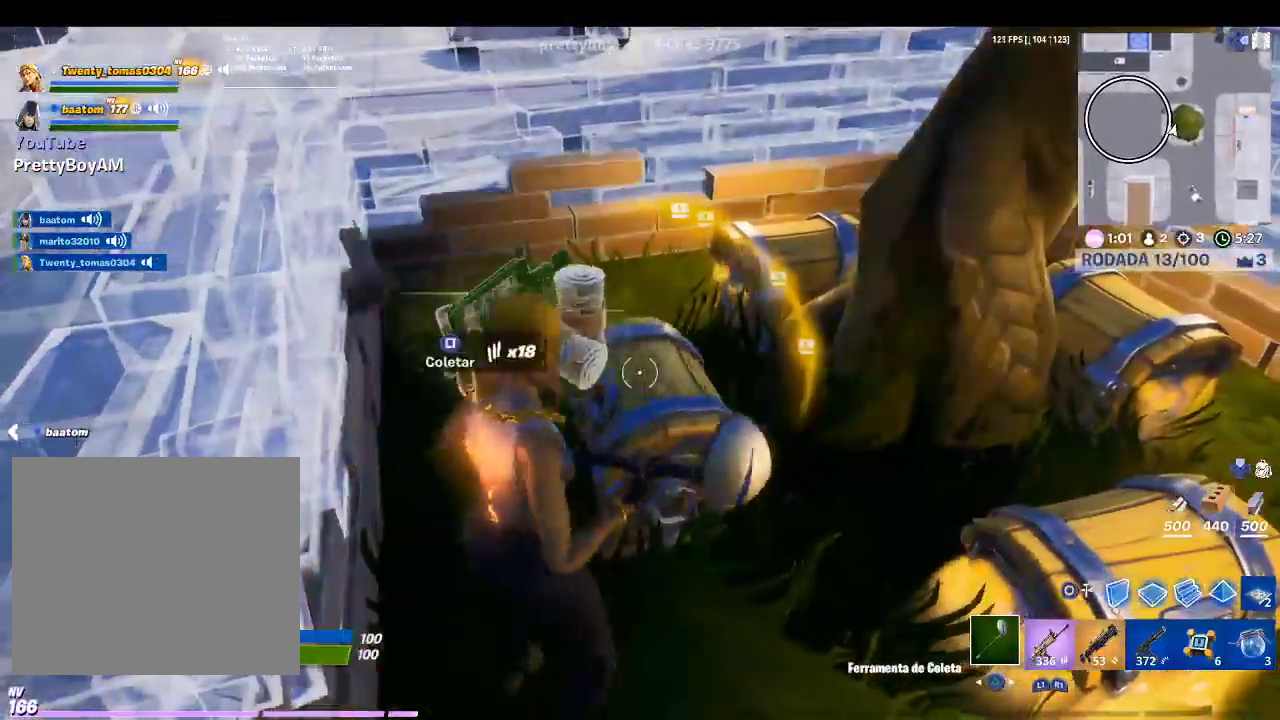
{"buttons": [], "left_stick": "up", "right_stick": "center", "events": [[133, "right_stick", "down-left"], [167, "left_stick", "up-left"], [300, "right_stick", "center"], [433, "left_stick", "up"]]}
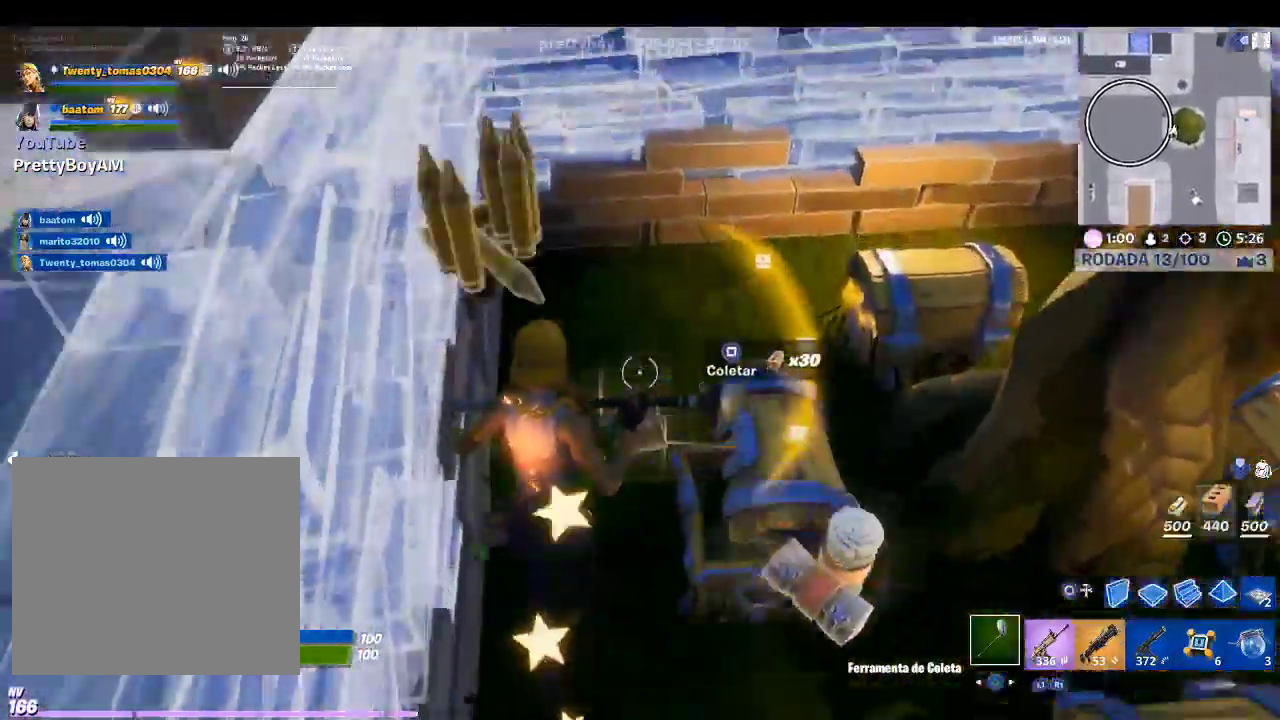
{"buttons": [], "left_stick": "up", "right_stick": "center", "events": [[100, "right_stick", "right"], [200, "right_stick", "up-right"], [367, "right_stick", "center"]]}
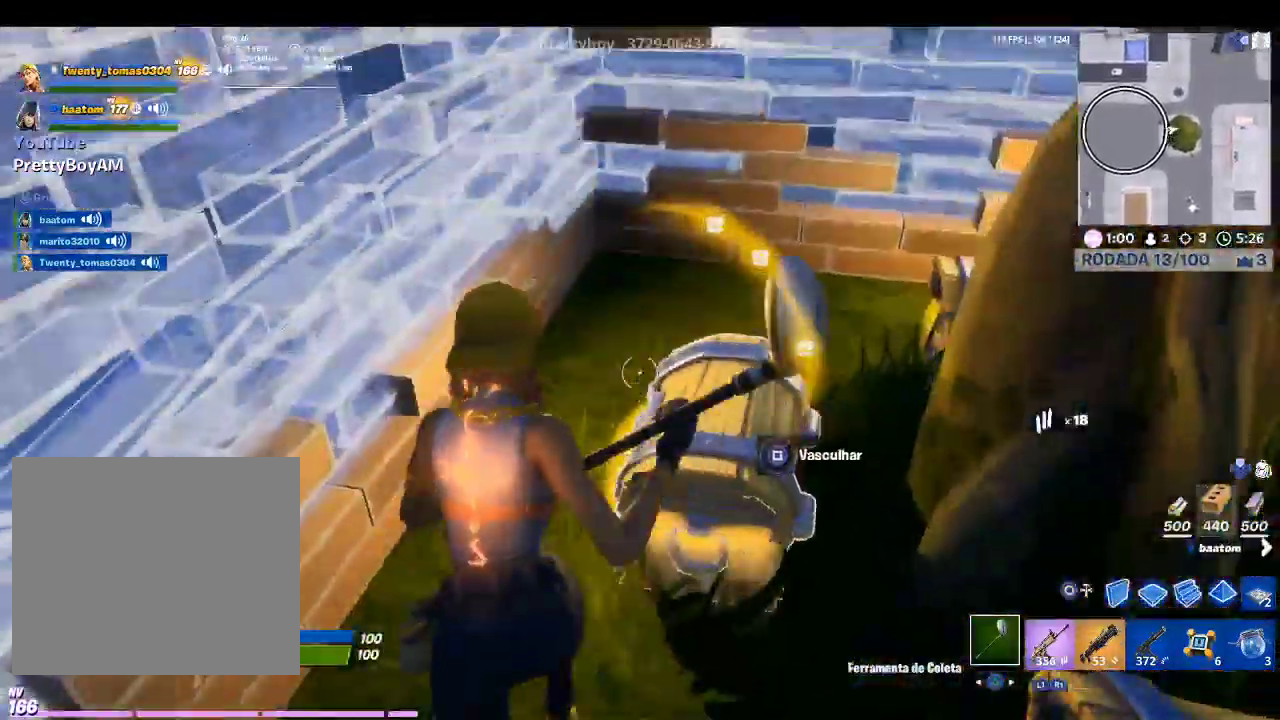
{"buttons": ["SQUARE"], "left_stick": "center", "right_stick": "center", "events": [[33, "left_stick", "center"], [100, "SQUARE", "down"]]}
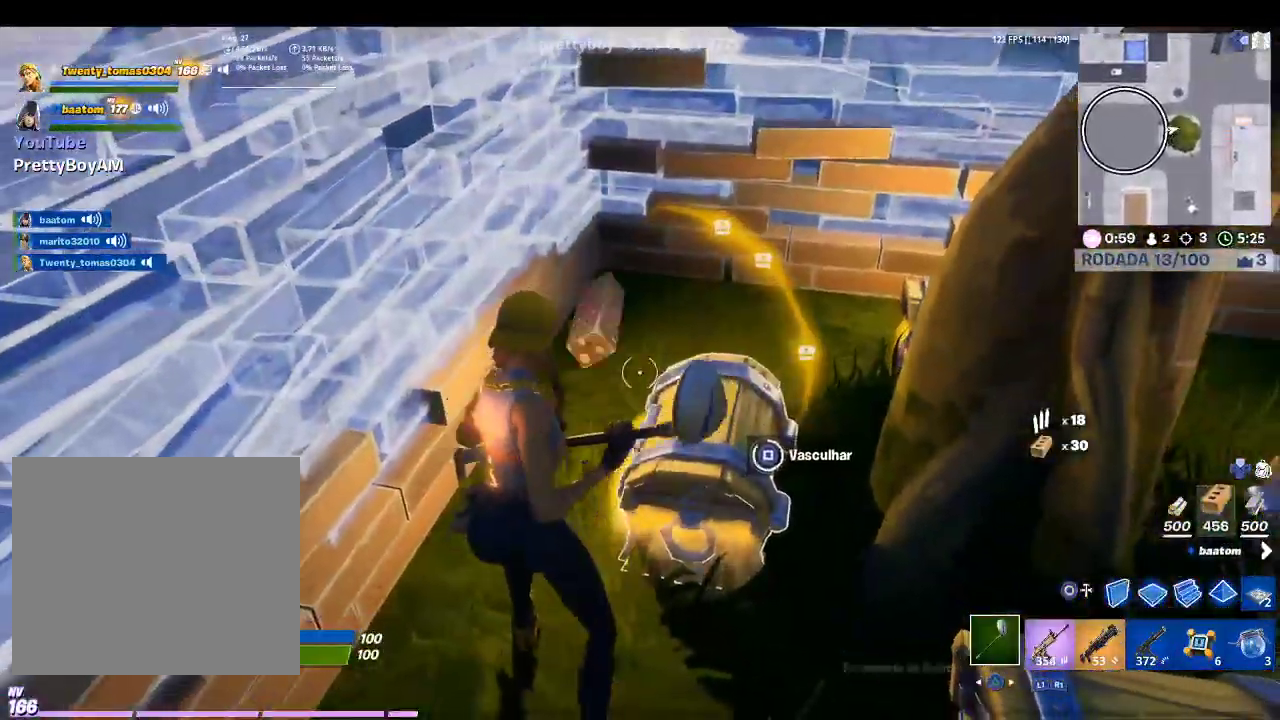
{"buttons": [], "left_stick": "up", "right_stick": "center", "events": [[67, "left_stick", "left"], [233, "SQUARE", "up"], [233, "left_stick", "up-left"], [367, "left_stick", "up"]]}
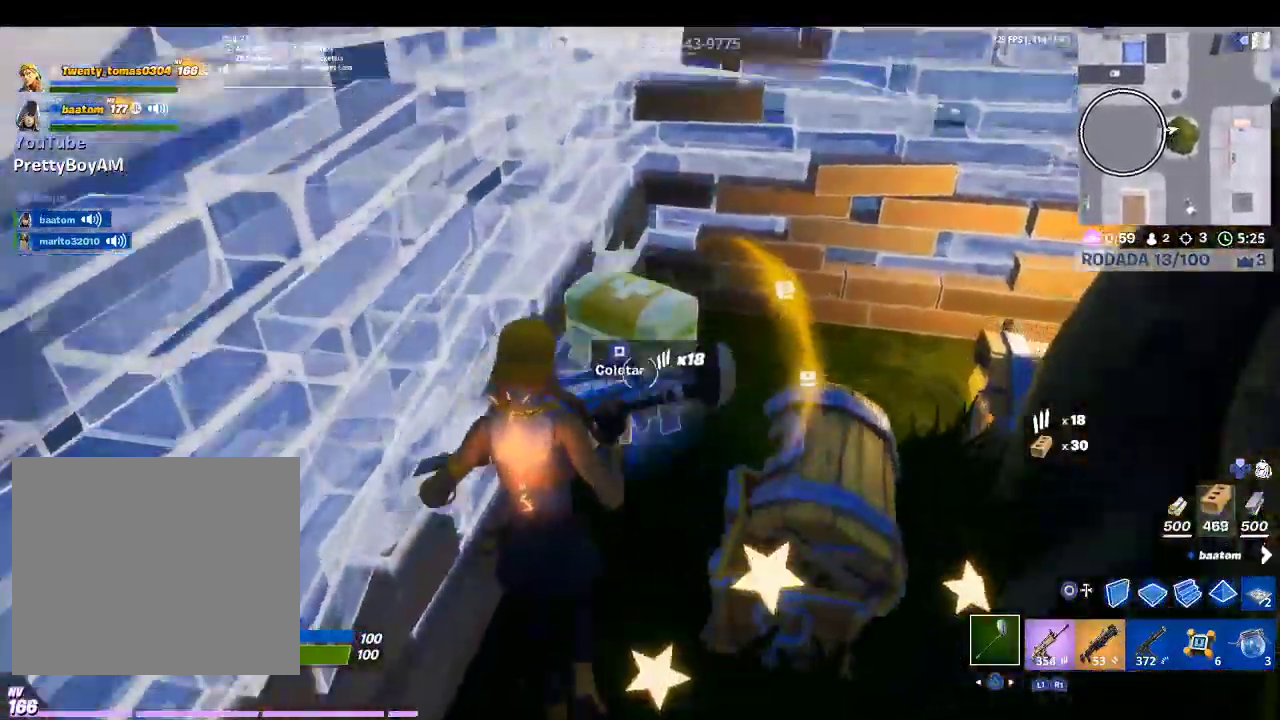
{"buttons": [], "left_stick": "up-right", "right_stick": "right", "events": [[200, "left_stick", "up-right"], [200, "right_stick", "right"]]}
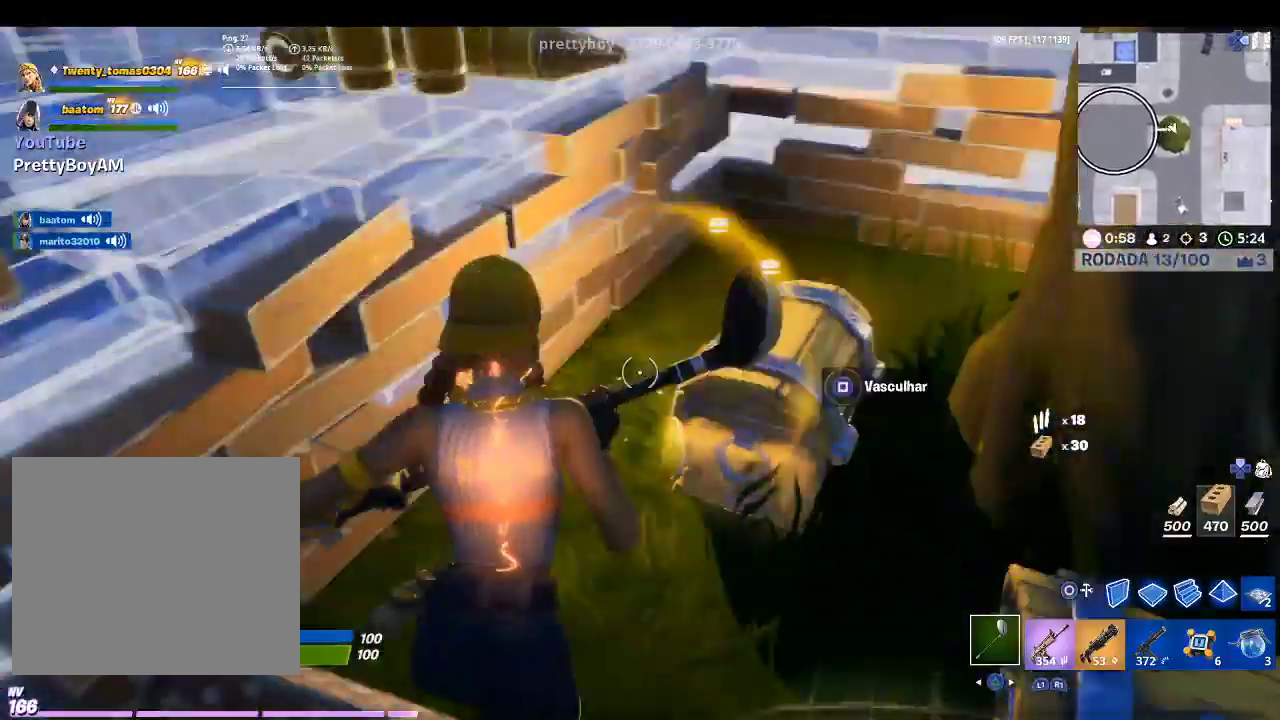
{"buttons": [], "left_stick": "down-right", "right_stick": "center", "events": [[67, "right_stick", "center"], [200, "left_stick", "center"], [333, "right_stick", "down-right"], [433, "left_stick", "down-right"], [500, "right_stick", "center"]]}
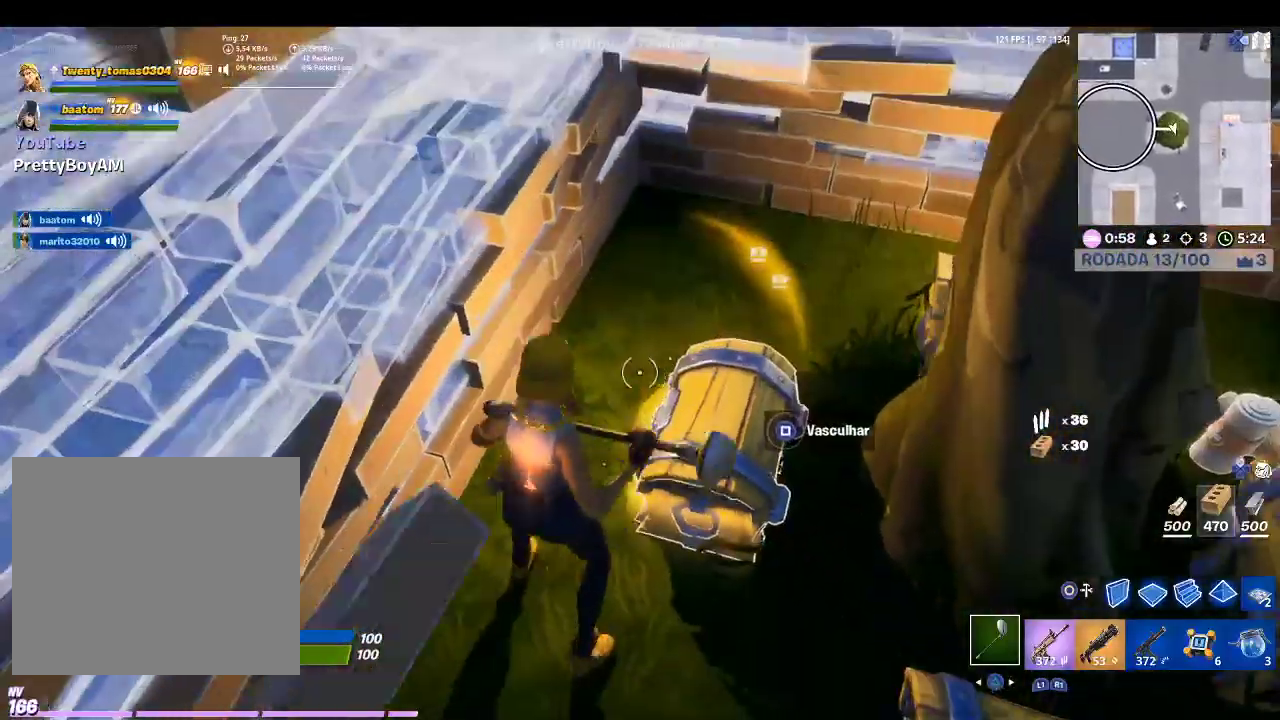
{"buttons": ["SQUARE"], "left_stick": "center", "right_stick": "center", "events": [[100, "SQUARE", "down"], [100, "left_stick", "center"]]}
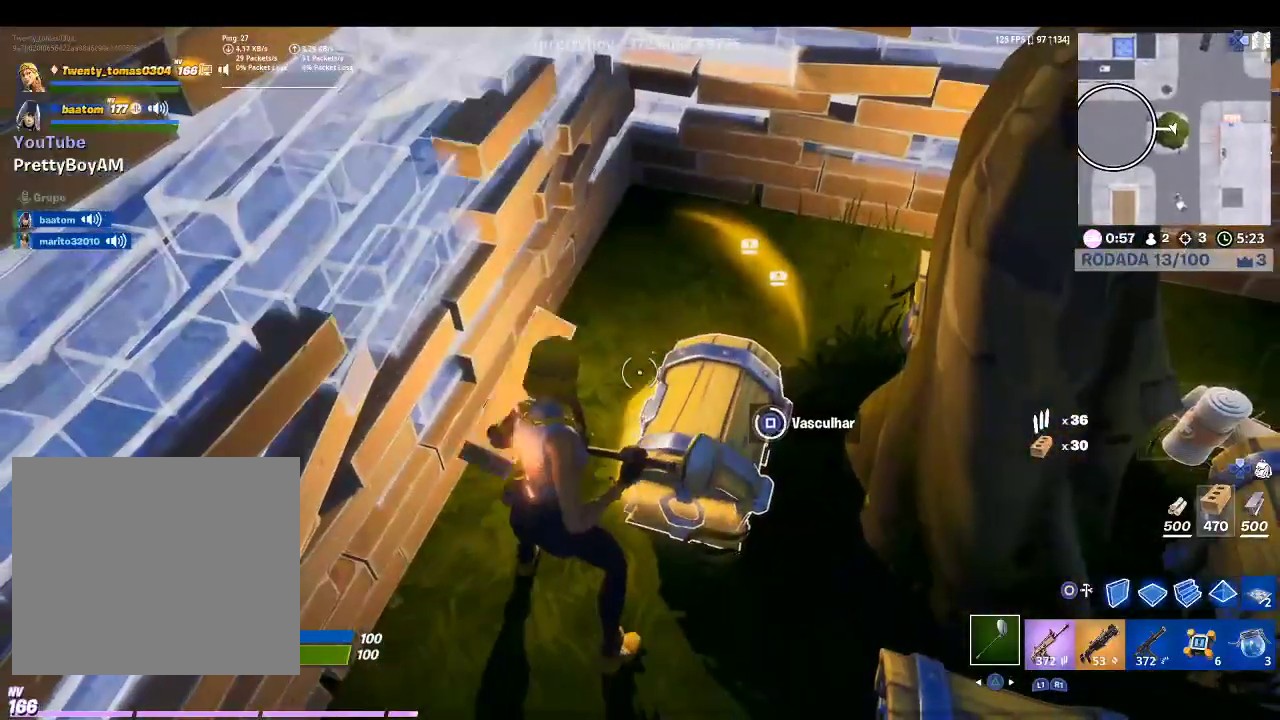
{"buttons": [], "left_stick": "up", "right_stick": "center", "events": [[133, "left_stick", "left"], [200, "SQUARE", "up"], [233, "left_stick", "up-left"], [433, "left_stick", "up"]]}
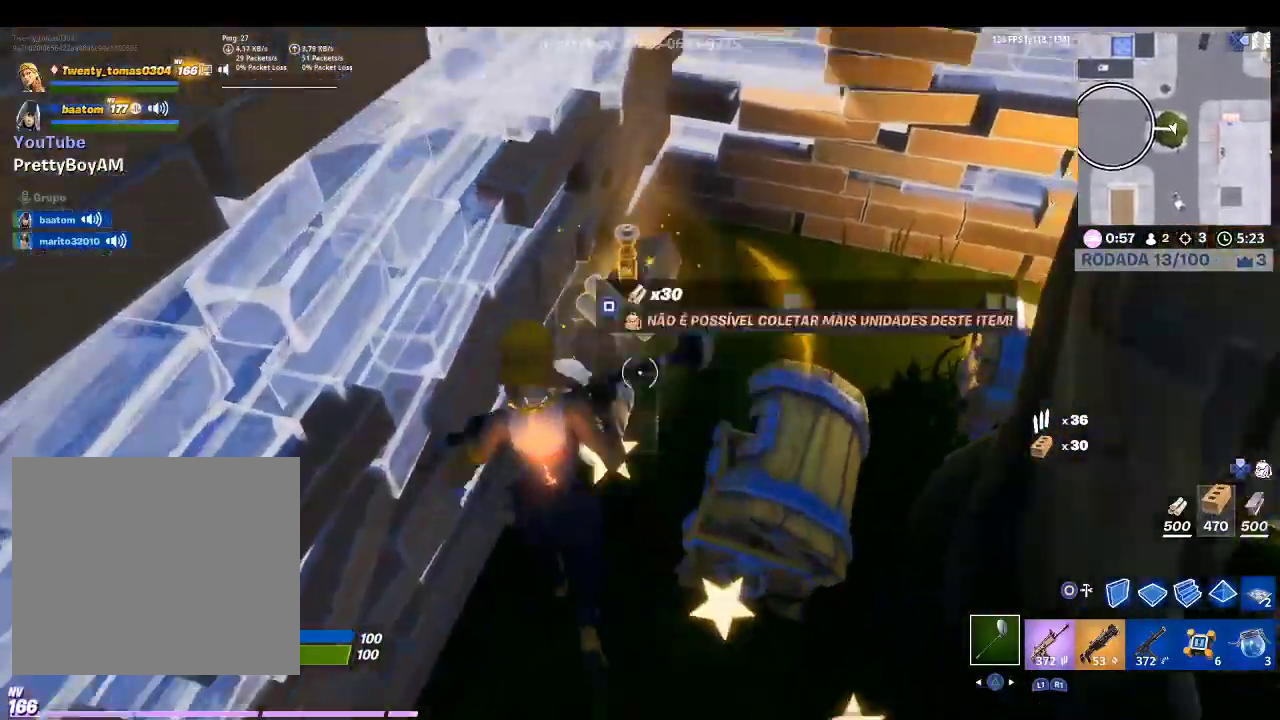
{"buttons": [], "left_stick": "up-right", "right_stick": "right", "events": [[300, "right_stick", "right"], [467, "left_stick", "up-right"]]}
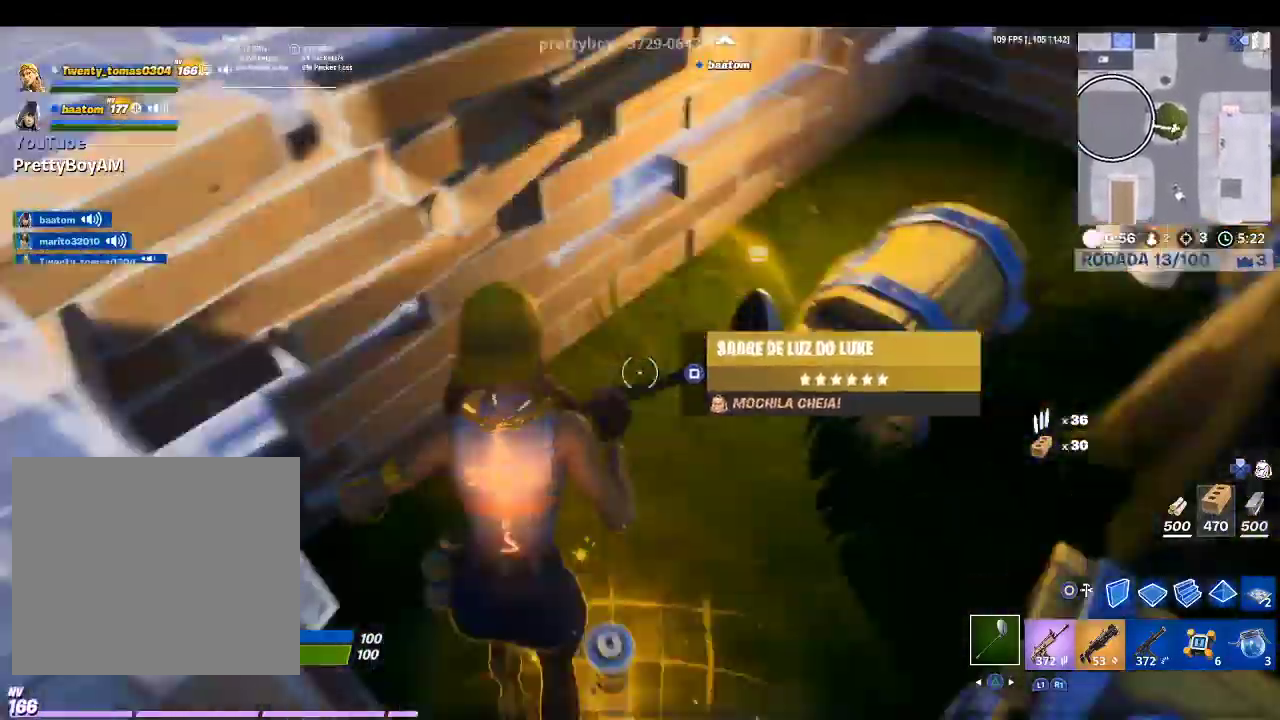
{"buttons": ["SQUARE"], "left_stick": "center", "right_stick": "center", "events": [[100, "right_stick", "center"], [233, "SQUARE", "down"], [300, "left_stick", "center"]]}
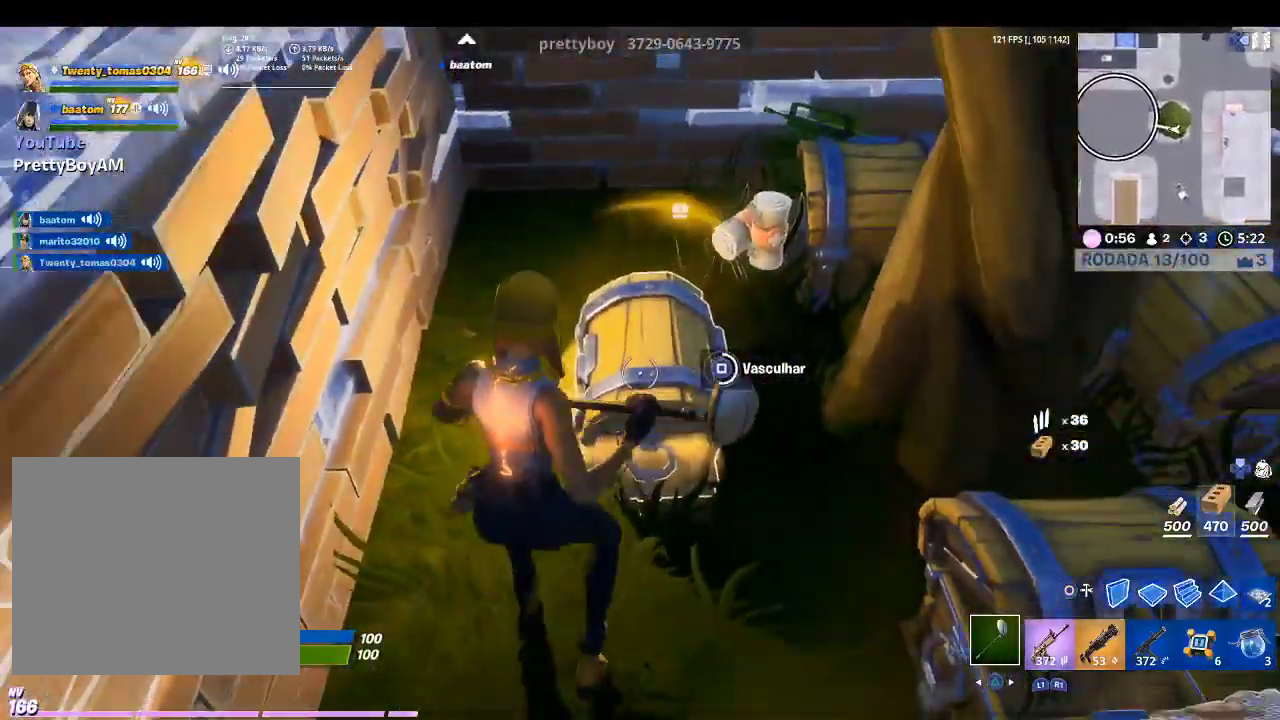
{"buttons": [], "left_stick": "left", "right_stick": "center", "events": [[333, "left_stick", "left"], [467, "SQUARE", "up"]]}
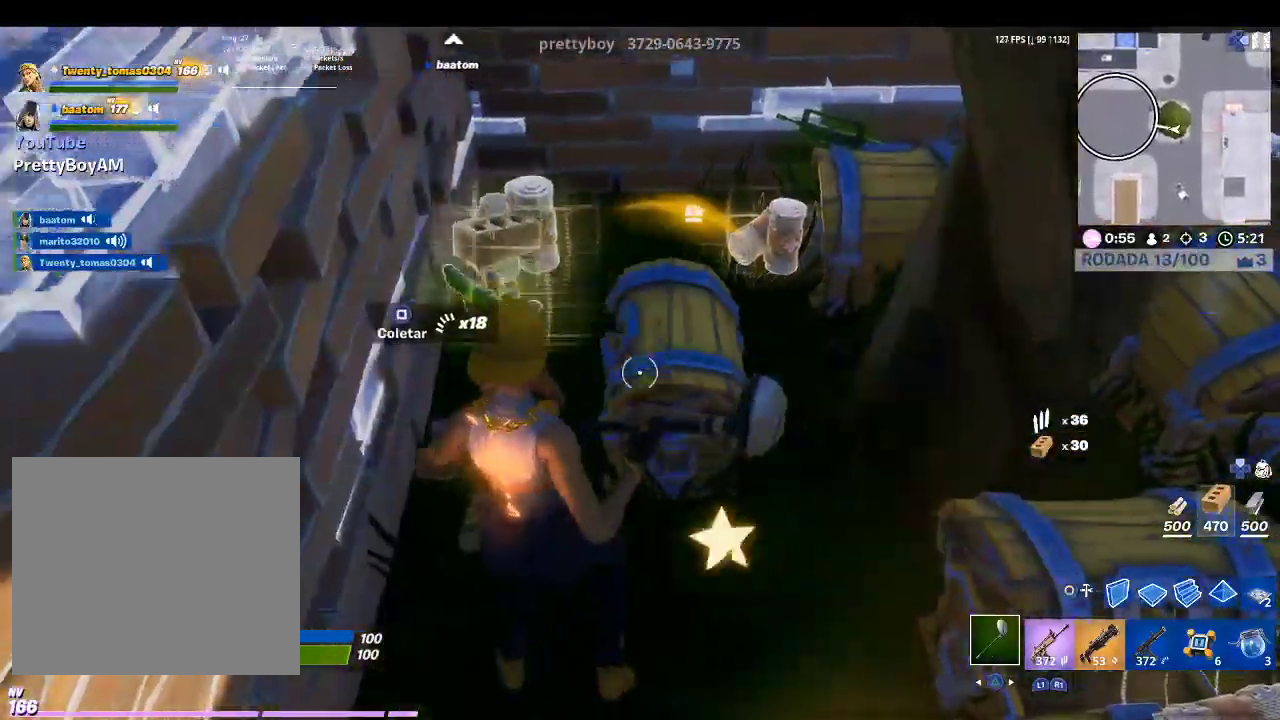
{"buttons": [], "left_stick": "up", "right_stick": "up", "events": [[67, "left_stick", "up-left"], [233, "R1", "down"], [333, "R1", "up"], [367, "left_stick", "up"], [433, "right_stick", "up"]]}
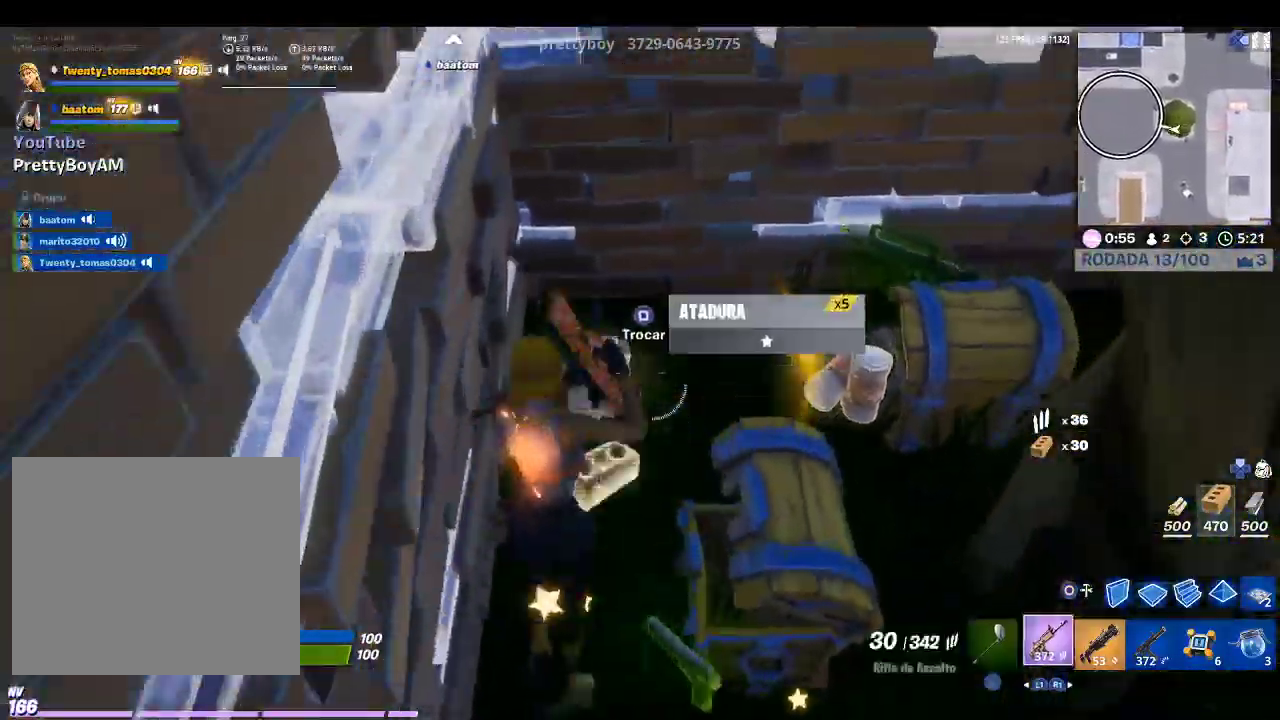
{"buttons": [], "left_stick": "center", "right_stick": "center", "events": [[200, "left_stick", "center"], [267, "right_stick", "center"], [333, "TOUCHPAD", "down"], [400, "TOUCHPAD", "up"]]}
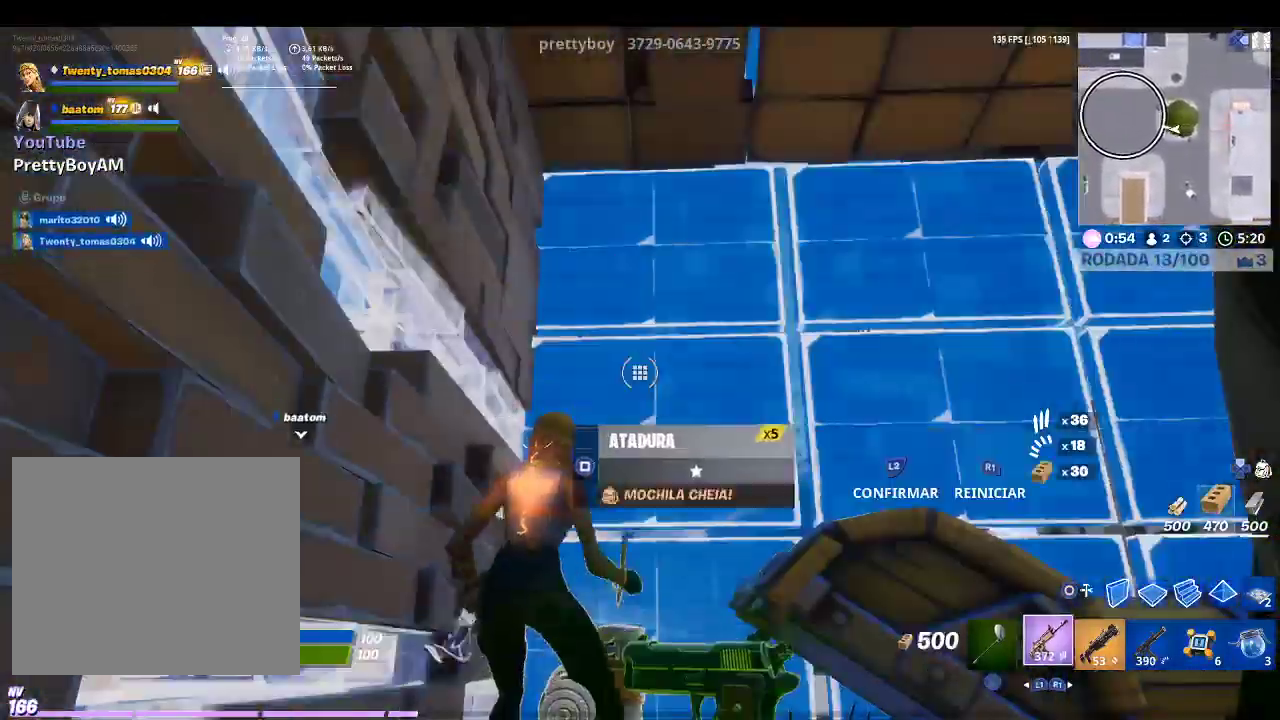
{"buttons": ["R2"], "left_stick": "up", "right_stick": "up-left", "events": [[100, "right_stick", "down-right"], [133, "R2", "down"], [300, "left_stick", "up-right"], [300, "right_stick", "center"], [433, "left_stick", "up"], [467, "right_stick", "up-left"]]}
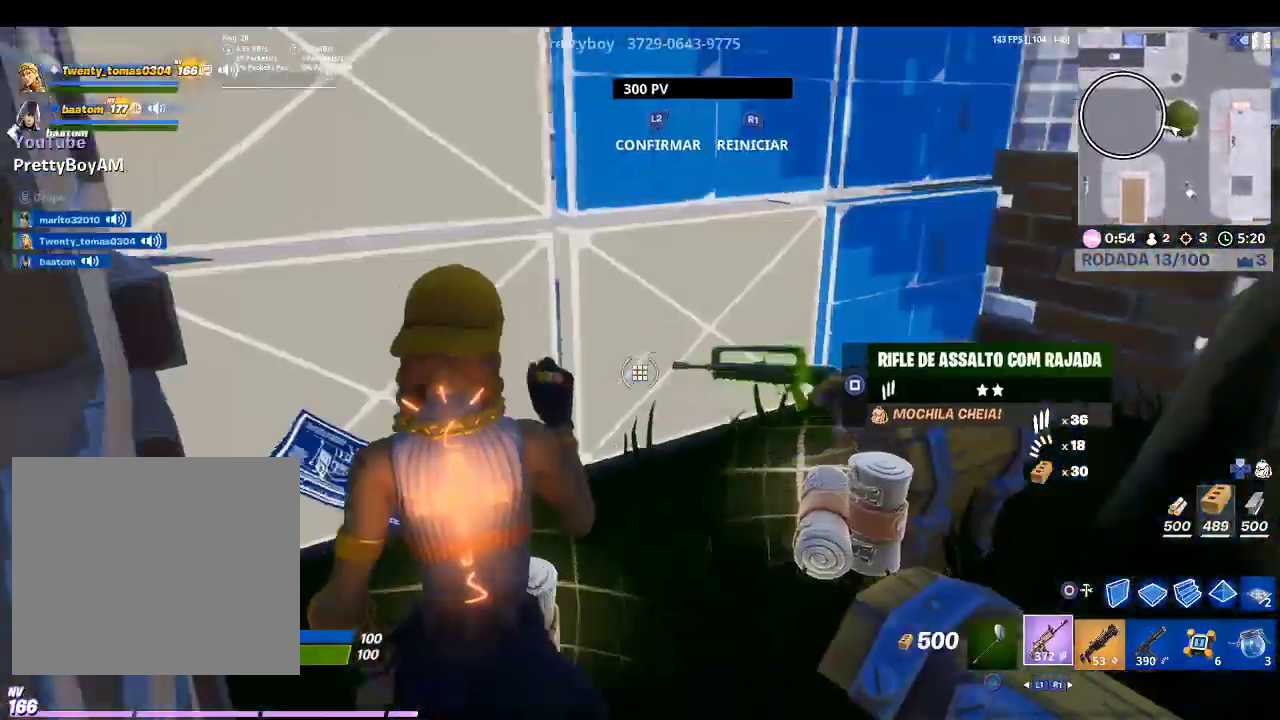
{"buttons": ["CIRCLE"], "left_stick": "up", "right_stick": "center", "events": [[100, "L2", "down"], [100, "R2", "up"], [167, "right_stick", "center"], [300, "L2", "up"], [433, "CIRCLE", "down"]]}
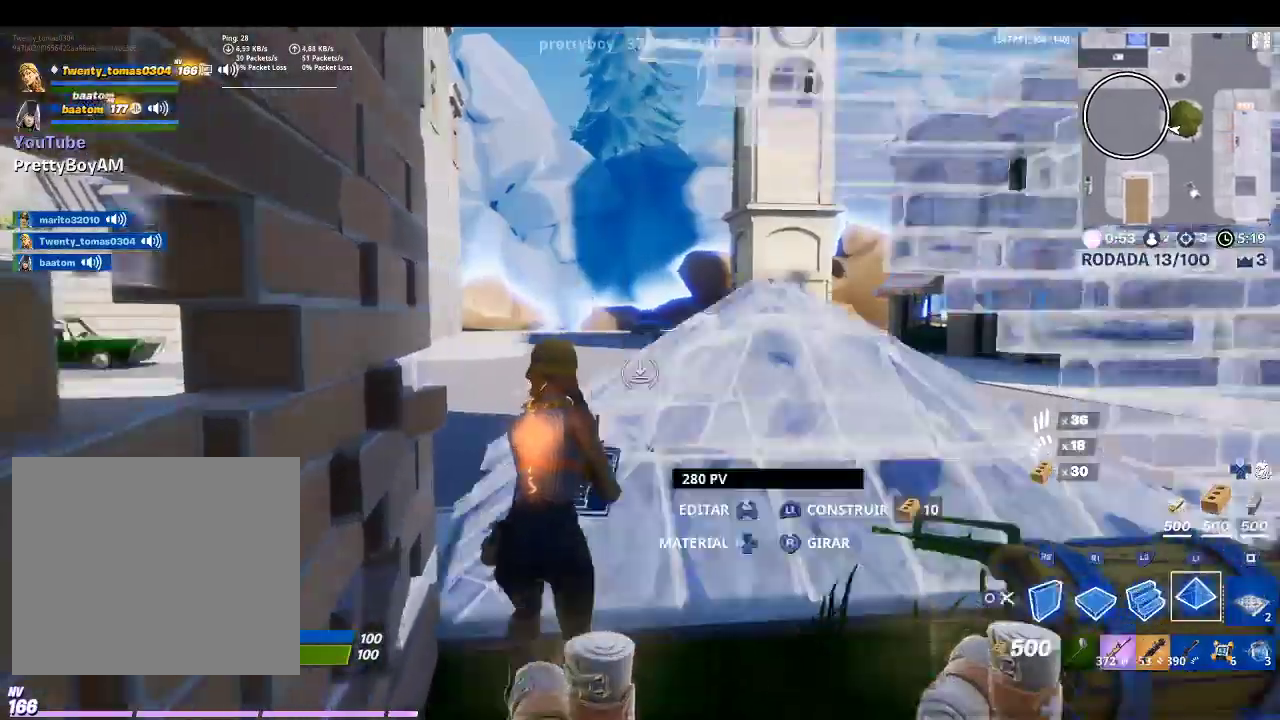
{"buttons": [], "left_stick": "up-right", "right_stick": "center", "events": [[33, "CIRCLE", "up"], [100, "L2", "down"], [167, "right_stick", "up-left"], [267, "right_stick", "center"], [367, "TRIANGLE", "down"], [433, "L2", "up"], [467, "left_stick", "up-right"], [500, "TRIANGLE", "up"]]}
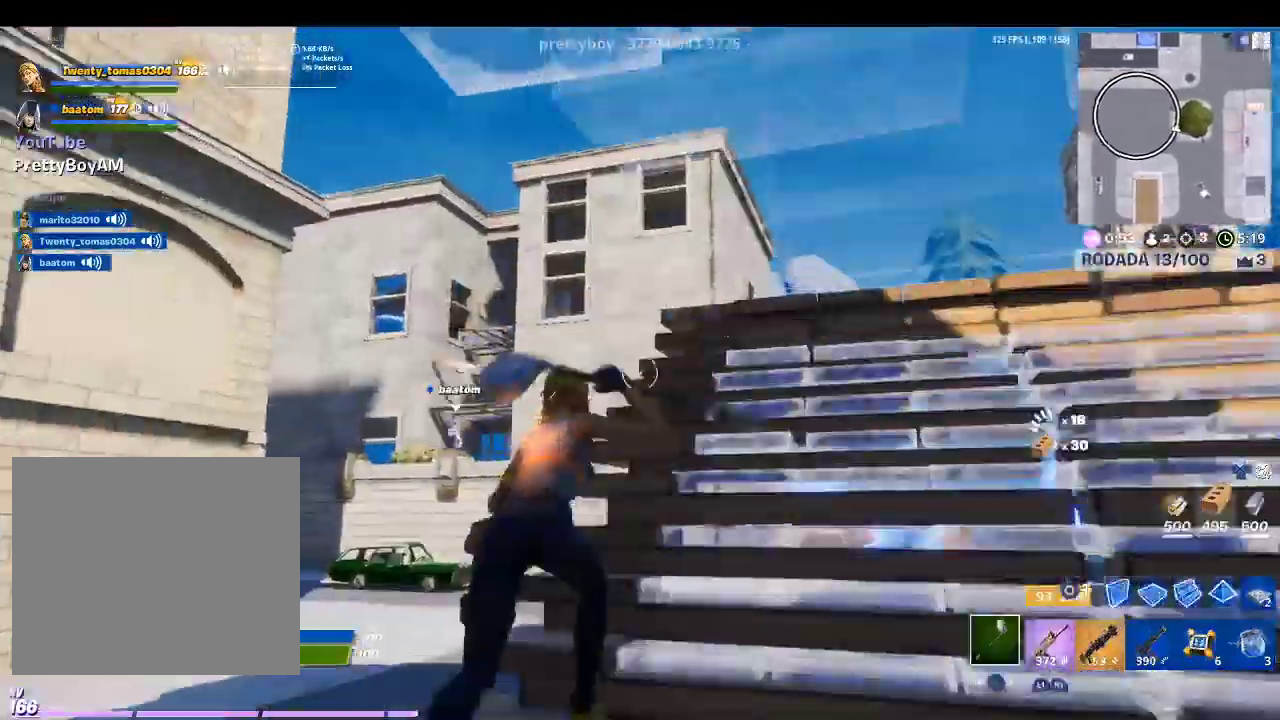
{"buttons": [], "left_stick": "up-right", "right_stick": "center", "events": [[33, "R1", "down"], [200, "R1", "up"], [200, "right_stick", "down-left"], [367, "right_stick", "center"]]}